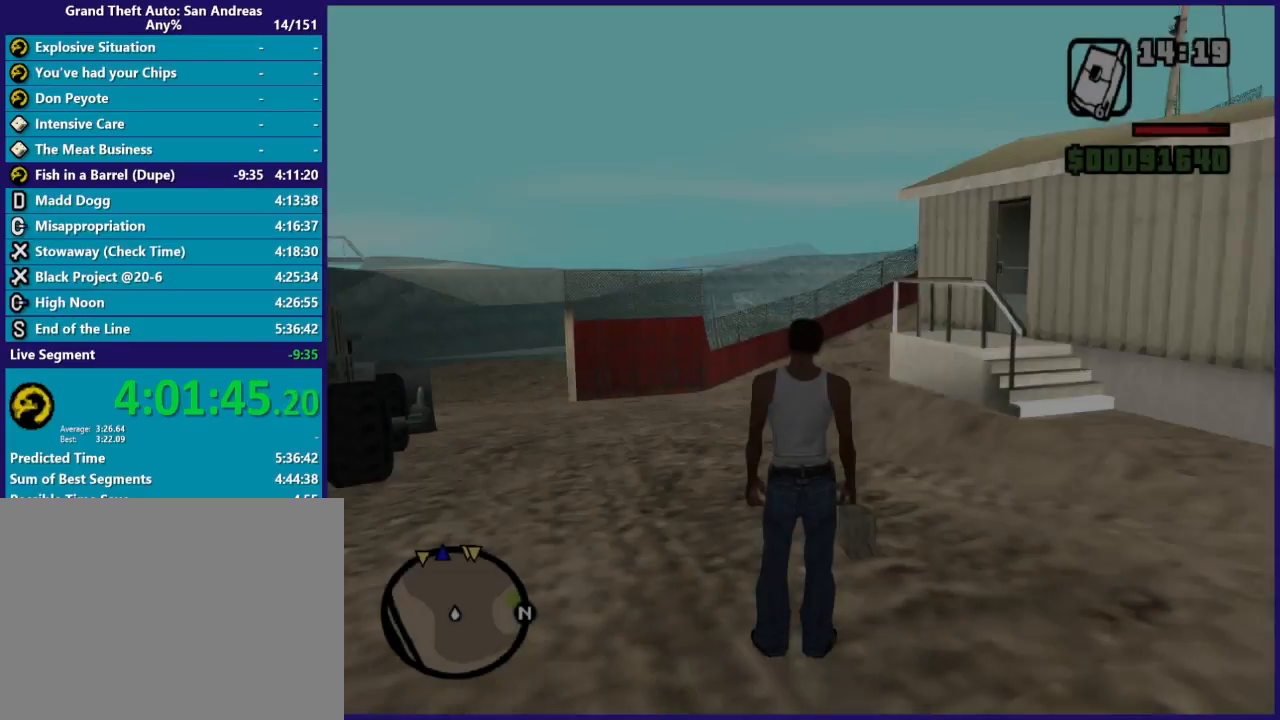
Gameplay with a controller (Xbox layout); each line is a JSON object with the inputs held at the frame after it. "events" lists button and stick changes between this image and that frame as [ms after this image, input, new state], when the widget could be followed in between.
{"buttons": [], "left_stick": "down-left", "right_stick": "down-left", "events": [[67, "left_stick", "down-left"], [300, "right_stick", "down-left"]]}
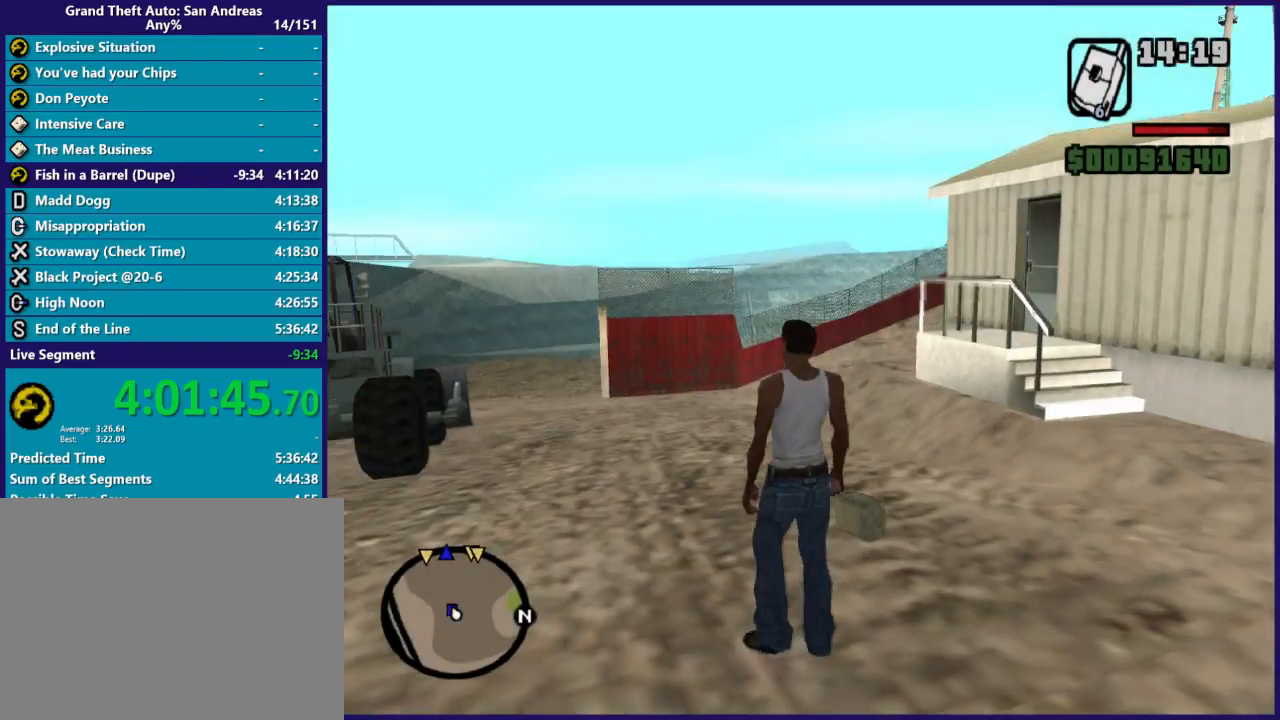
{"buttons": [], "left_stick": "down-left", "right_stick": "center", "events": [[300, "right_stick", "center"]]}
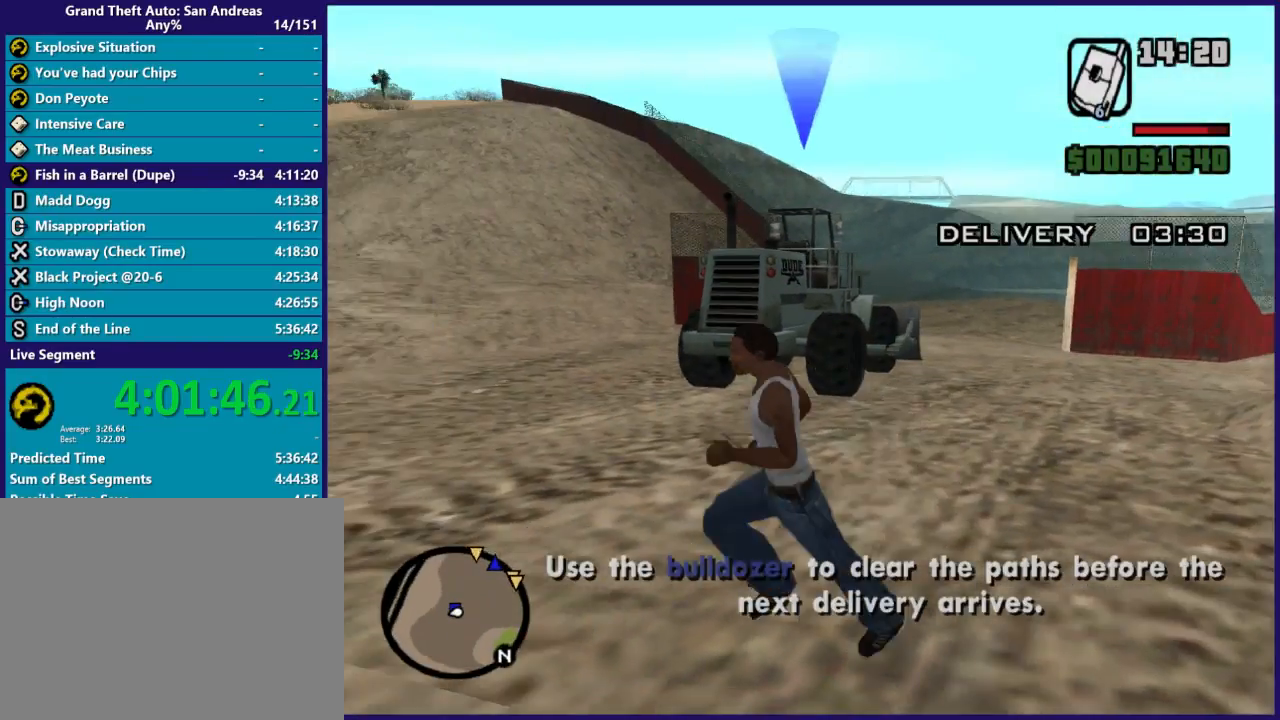
{"buttons": [], "left_stick": "up-left", "right_stick": "right", "events": [[67, "left_stick", "left"], [67, "right_stick", "right"], [500, "left_stick", "up-left"]]}
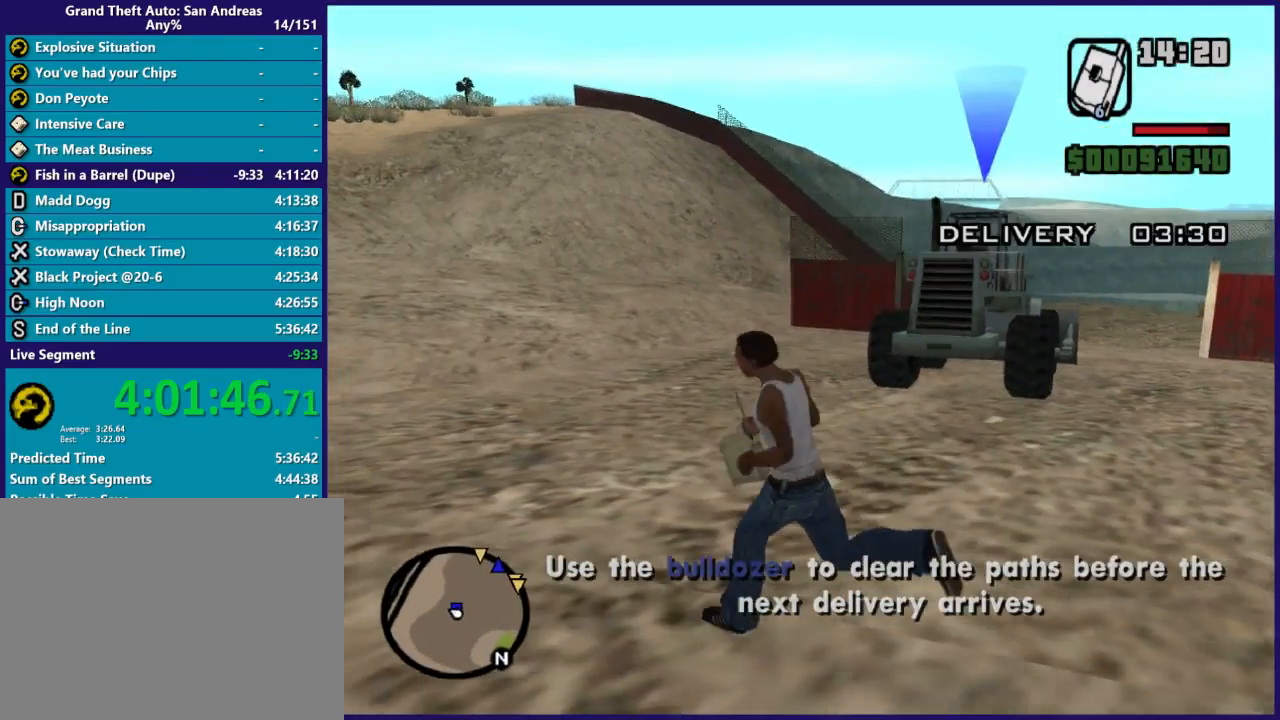
{"buttons": [], "left_stick": "center", "right_stick": "center", "events": [[367, "left_stick", "up"], [367, "right_stick", "down-right"], [467, "left_stick", "center"], [500, "right_stick", "center"]]}
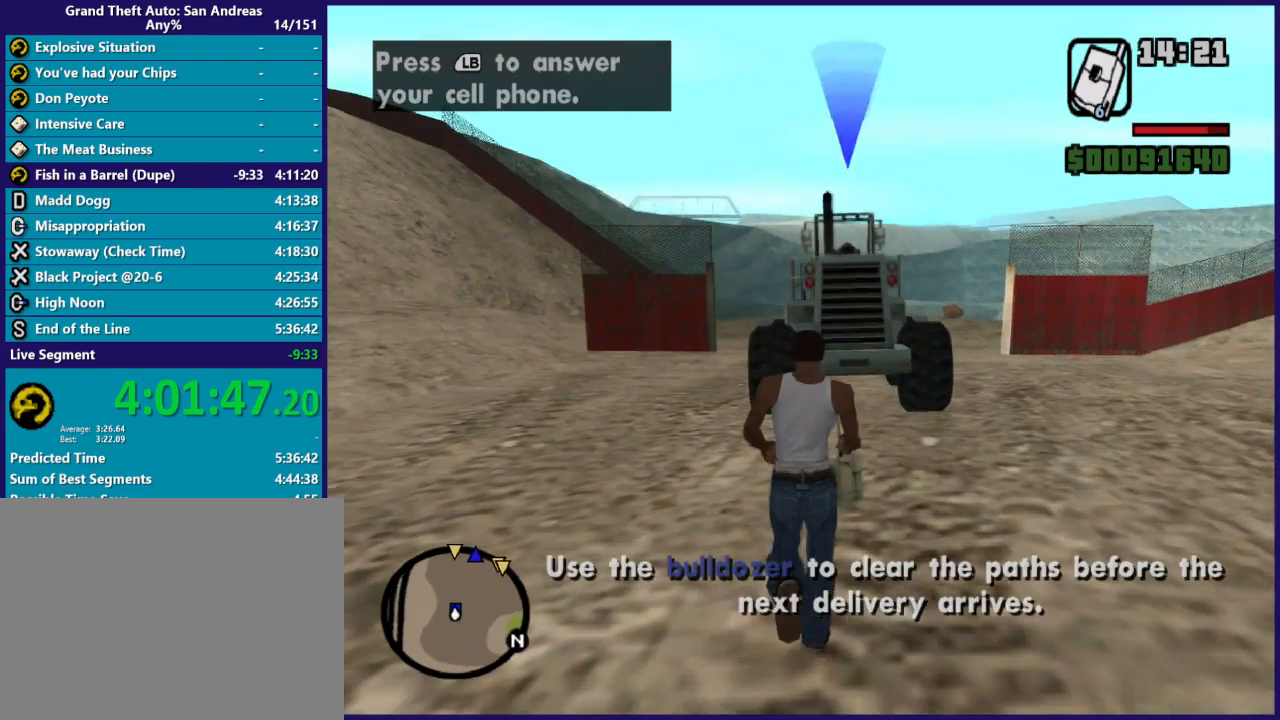
{"buttons": [], "left_stick": "center", "right_stick": "right", "events": [[67, "right_stick", "down-left"], [167, "left_stick", "up"], [200, "right_stick", "center"], [267, "right_stick", "right"], [400, "left_stick", "center"]]}
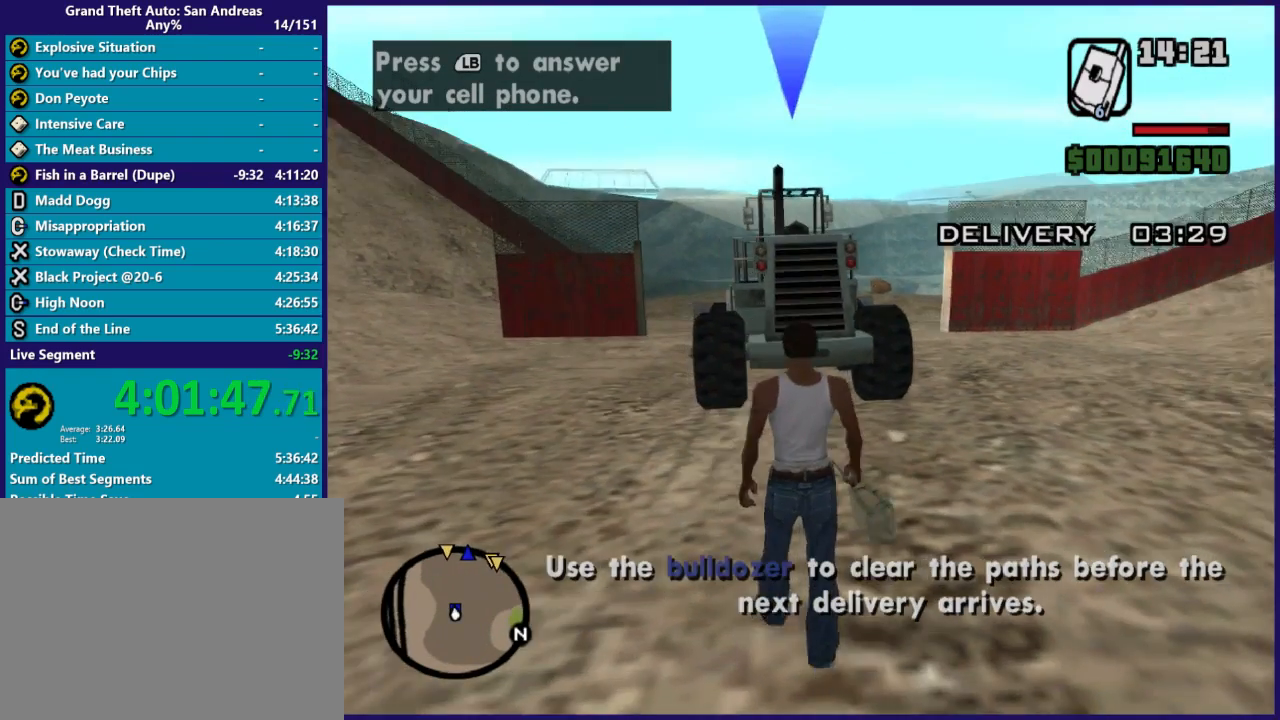
{"buttons": [], "left_stick": "up", "right_stick": "center", "events": [[67, "right_stick", "center"], [100, "left_stick", "up"], [300, "right_stick", "left"], [467, "right_stick", "center"]]}
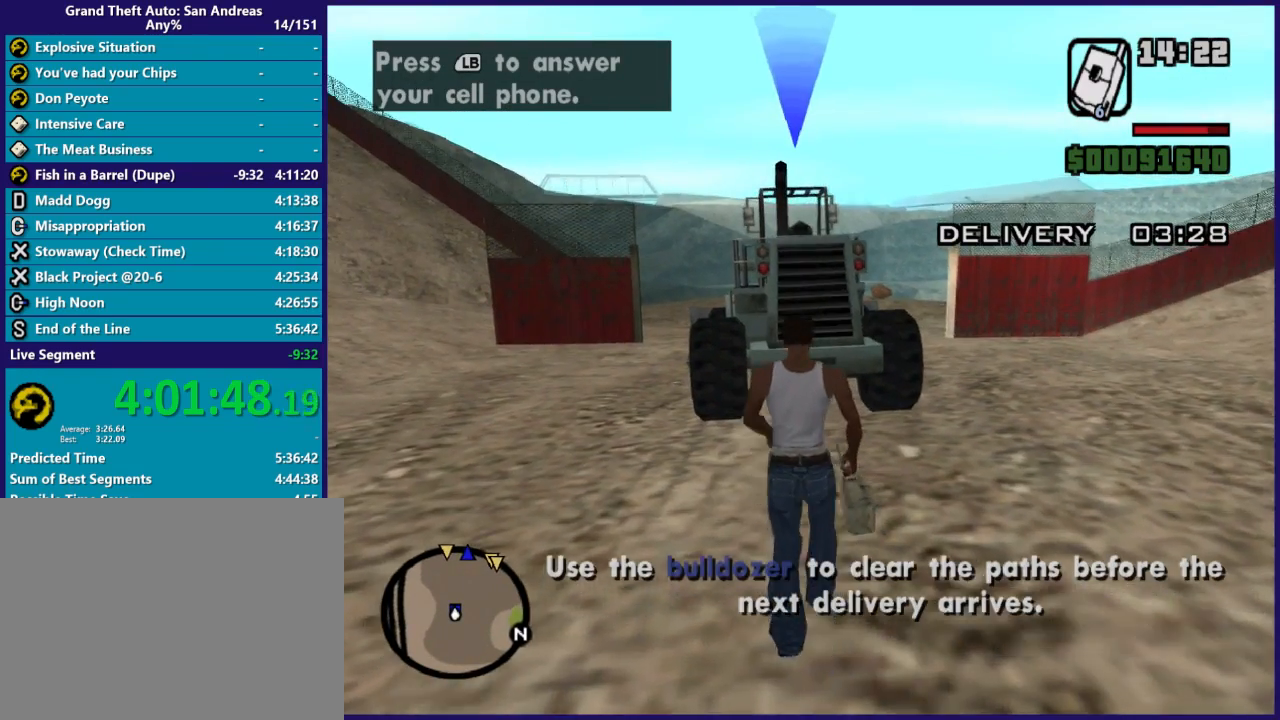
{"buttons": ["R2"], "left_stick": "center", "right_stick": "center", "events": [[400, "left_stick", "center"], [467, "R2", "down"]]}
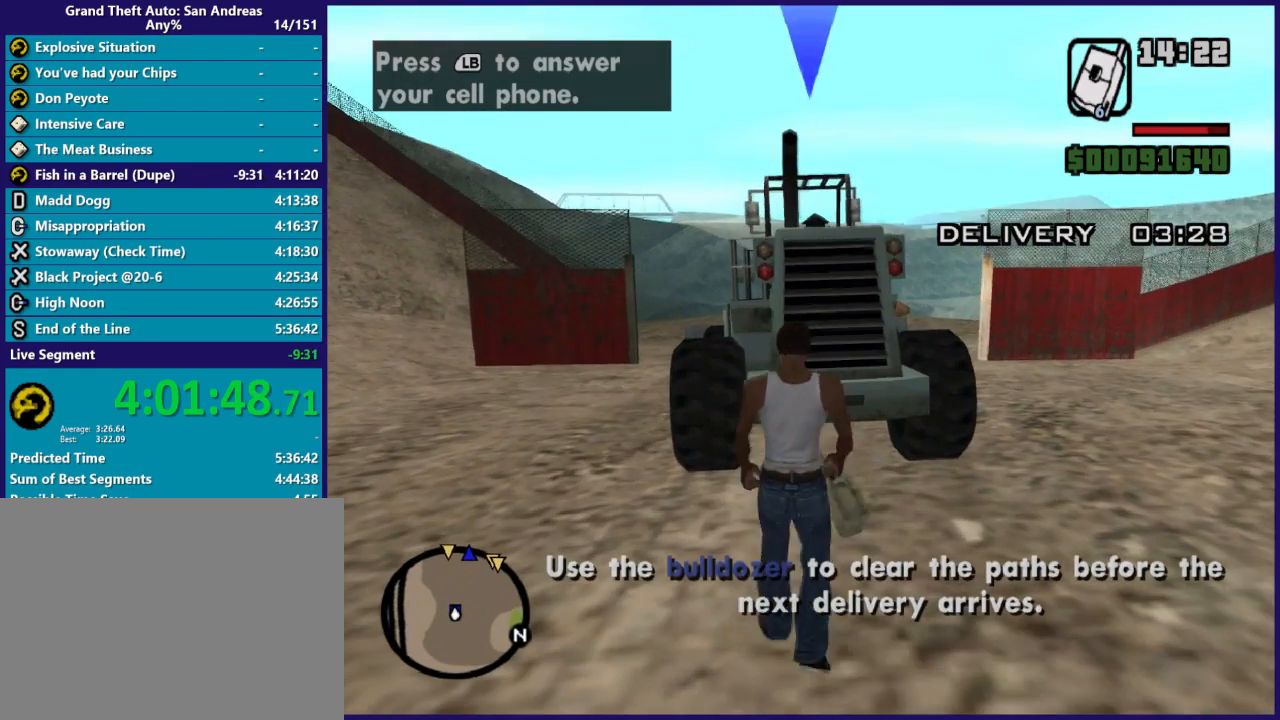
{"buttons": [], "left_stick": "center", "right_stick": "center", "events": [[367, "R2", "up"]]}
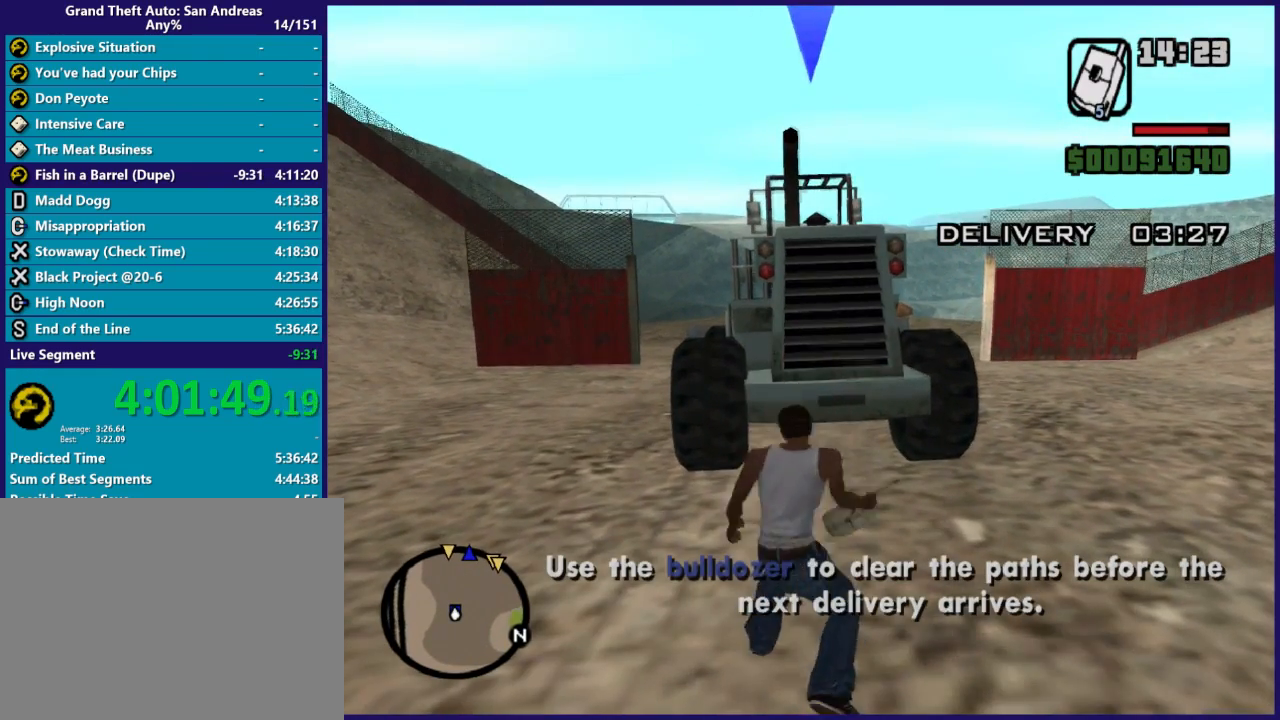
{"buttons": [], "left_stick": "down-left", "right_stick": "center", "events": [[300, "left_stick", "down-left"]]}
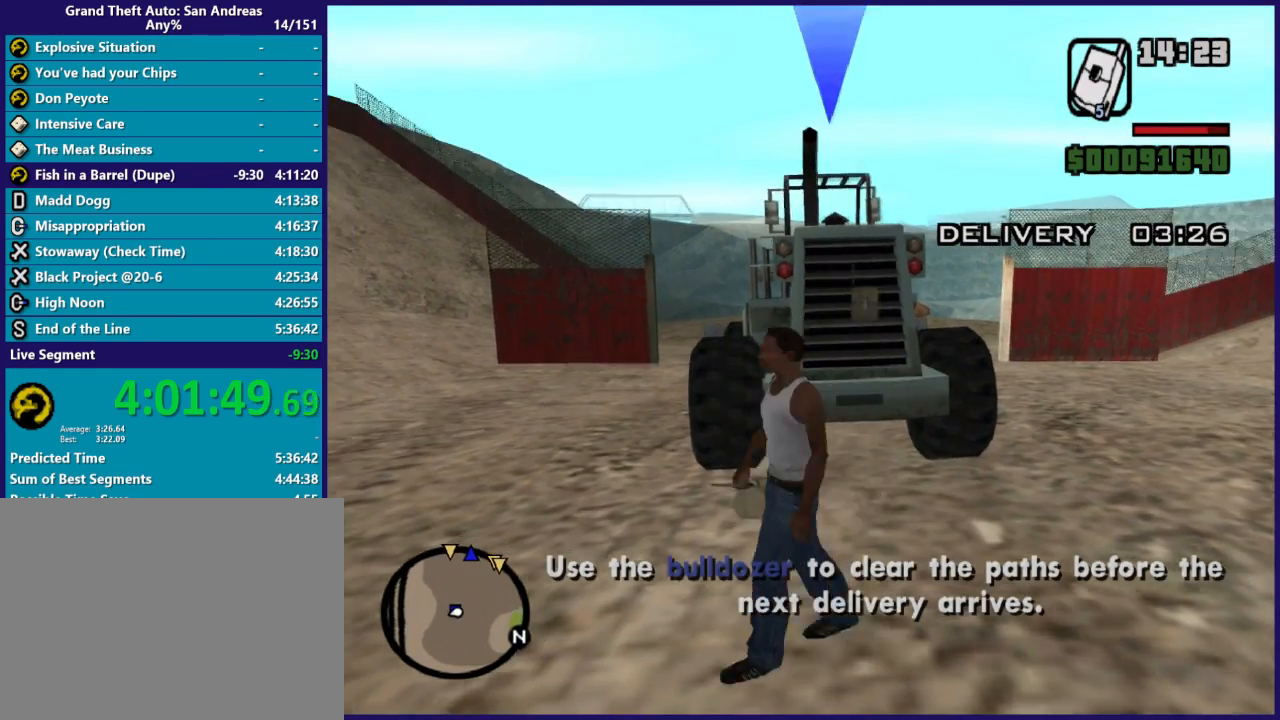
{"buttons": ["A"], "left_stick": "left", "right_stick": "center", "events": [[67, "A", "down"], [100, "left_stick", "left"], [200, "A", "up"], [267, "A", "down"], [400, "A", "up"], [467, "A", "down"]]}
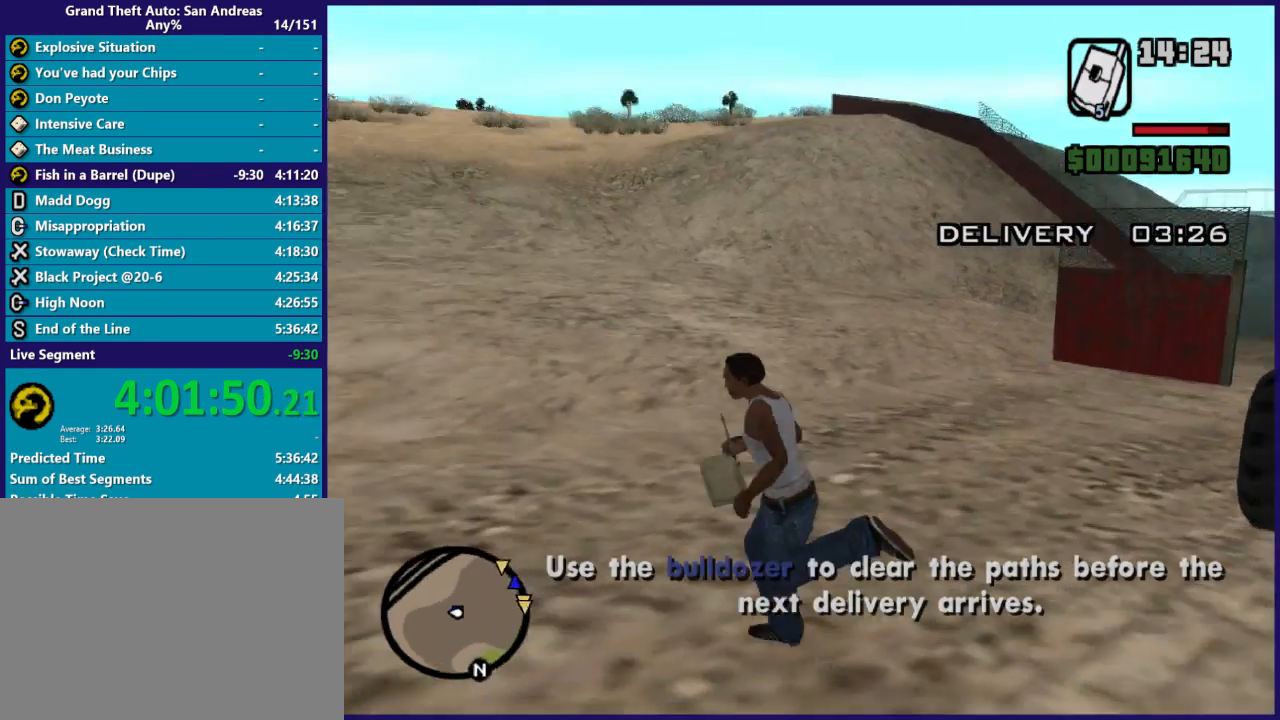
{"buttons": ["A"], "left_stick": "up", "right_stick": "center", "events": [[167, "A", "up"], [200, "A", "down"], [200, "left_stick", "up-left"], [367, "A", "up"], [400, "A", "down"], [500, "left_stick", "up"]]}
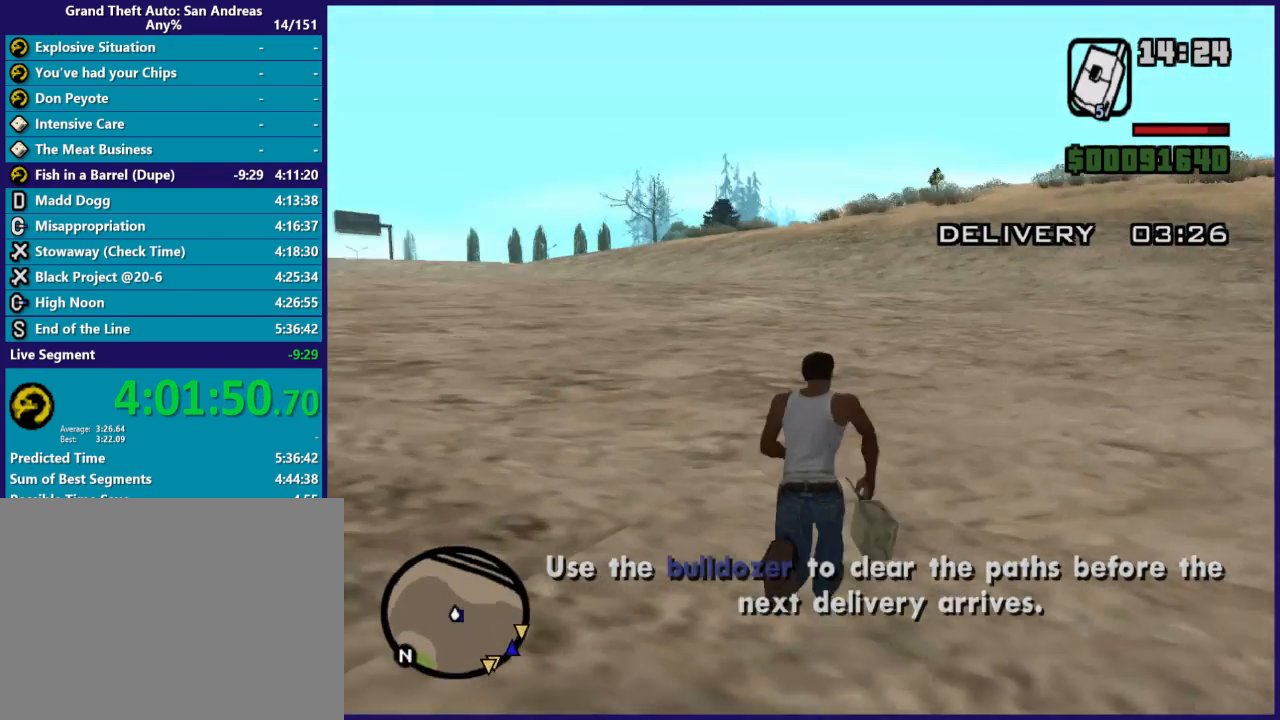
{"buttons": ["A"], "left_stick": "up", "right_stick": "center", "events": [[67, "A", "up"], [100, "A", "down"], [267, "A", "up"], [300, "A", "down"], [467, "A", "up"], [500, "A", "down"]]}
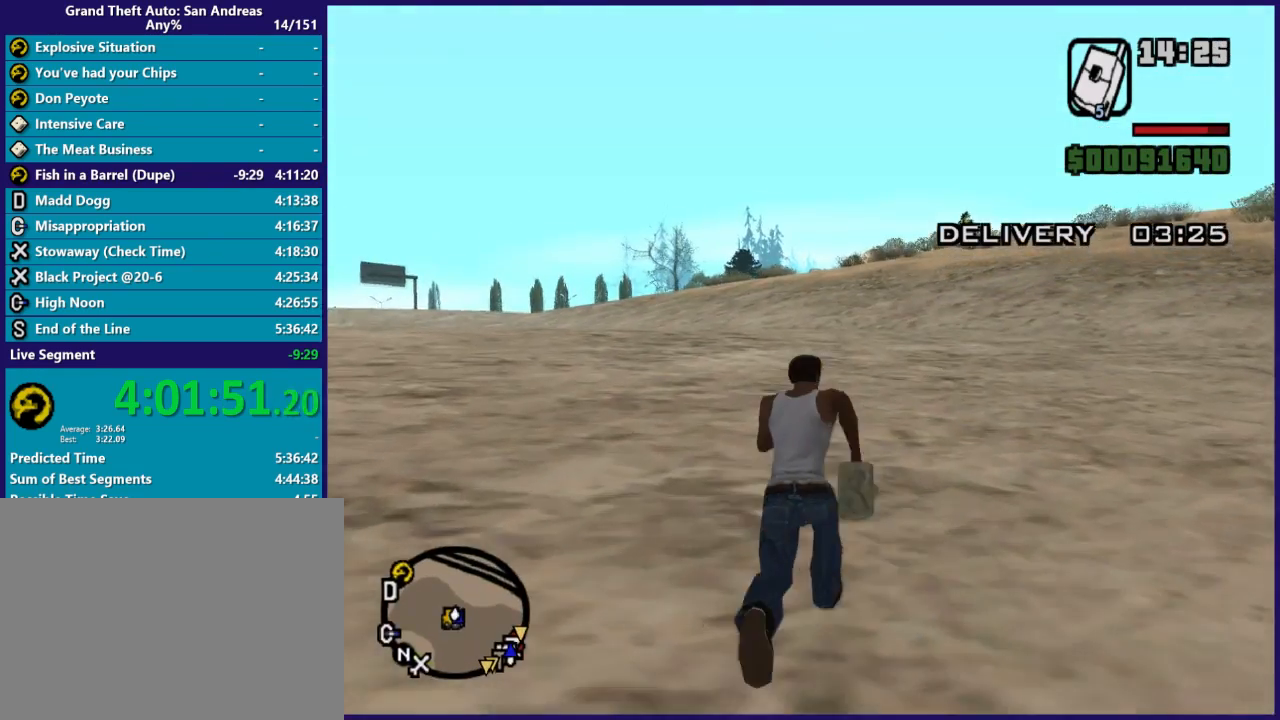
{"buttons": [], "left_stick": "up", "right_stick": "center", "events": [[100, "A", "up"], [200, "A", "down"], [467, "A", "up"]]}
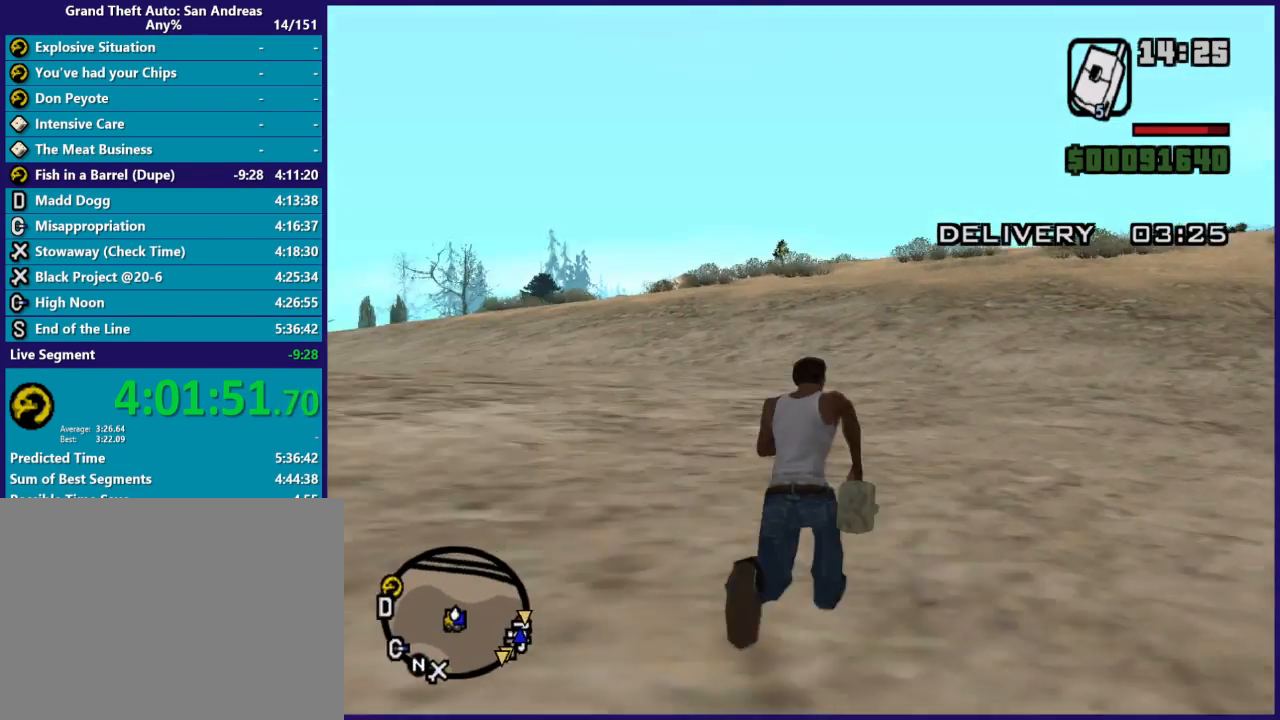
{"buttons": [], "left_stick": "up", "right_stick": "center", "events": [[67, "A", "down"], [167, "A", "up"], [367, "A", "down"], [467, "A", "up"]]}
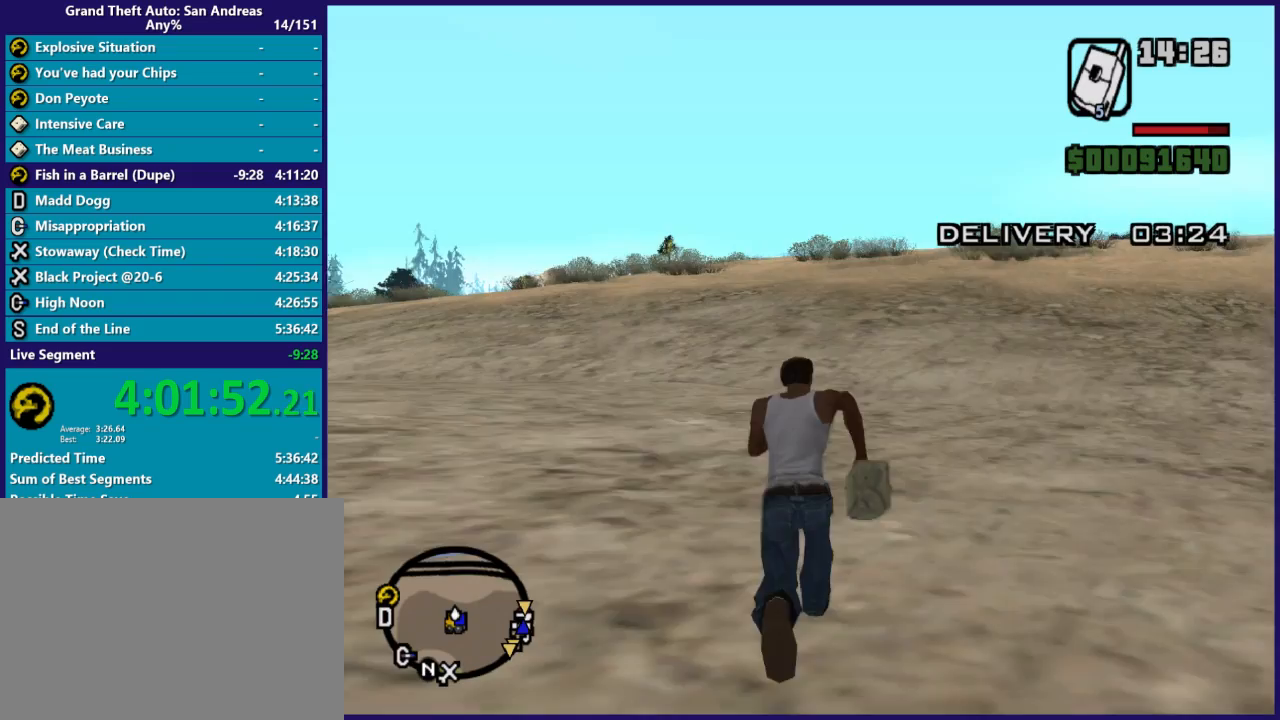
{"buttons": ["A"], "left_stick": "up", "right_stick": "center", "events": [[67, "A", "down"], [167, "A", "up"], [267, "A", "down"], [367, "A", "up"], [467, "A", "down"]]}
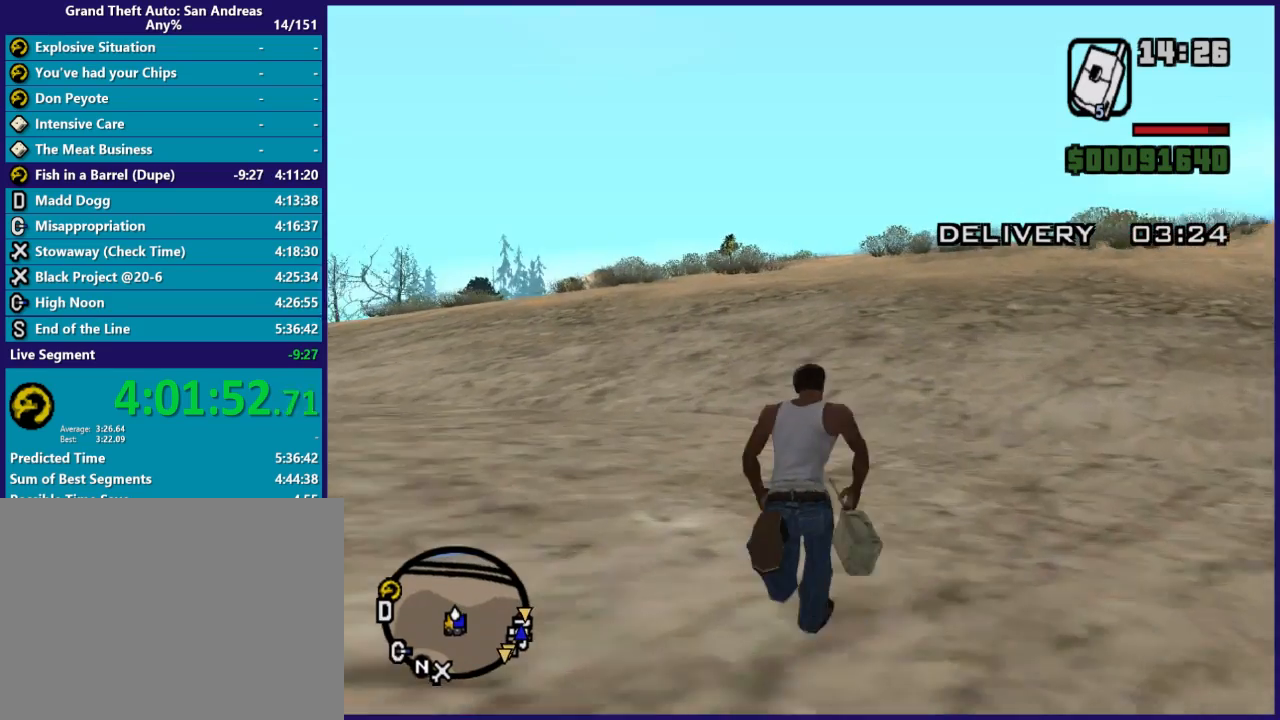
{"buttons": [], "left_stick": "up", "right_stick": "center", "events": [[67, "A", "up"], [100, "A", "down"], [267, "A", "up"], [300, "A", "down"], [467, "A", "up"]]}
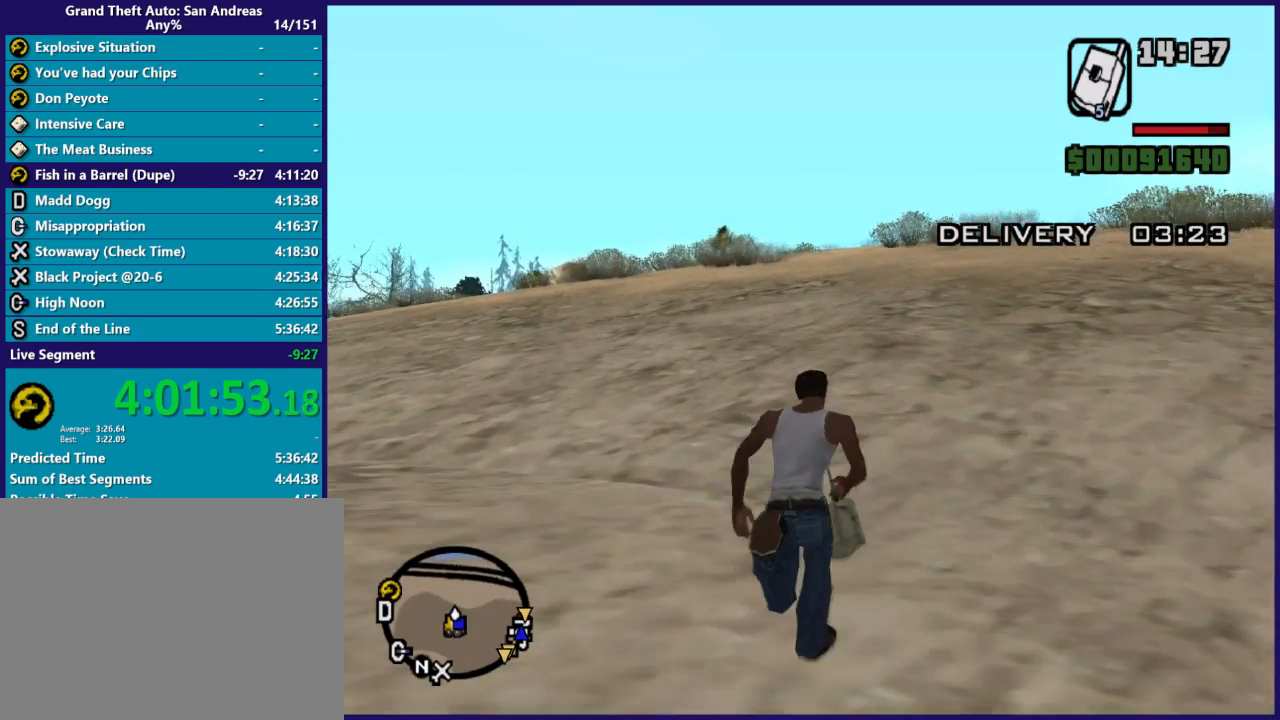
{"buttons": ["A"], "left_stick": "up", "right_stick": "center", "events": [[67, "A", "down"], [167, "A", "up"], [267, "A", "down"], [367, "A", "up"], [467, "A", "down"]]}
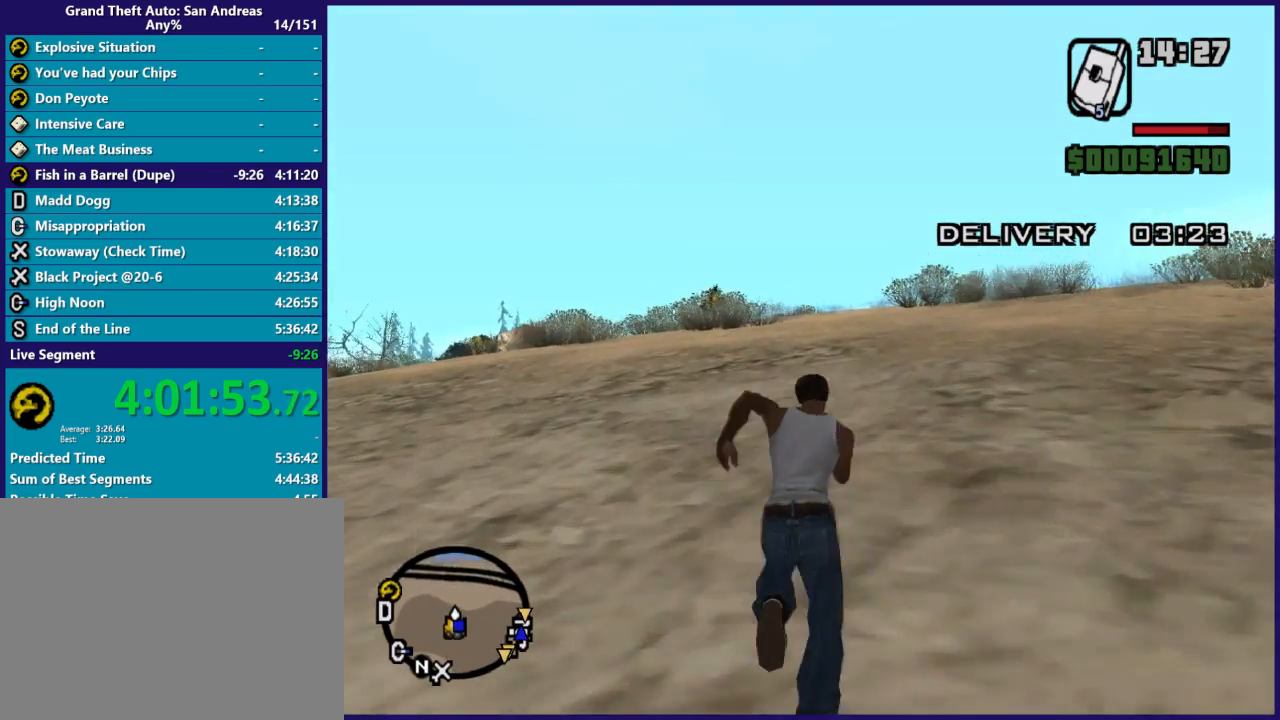
{"buttons": [], "left_stick": "up", "right_stick": "center", "events": [[67, "A", "up"], [167, "A", "down"], [267, "A", "up"], [367, "A", "down"], [467, "A", "up"]]}
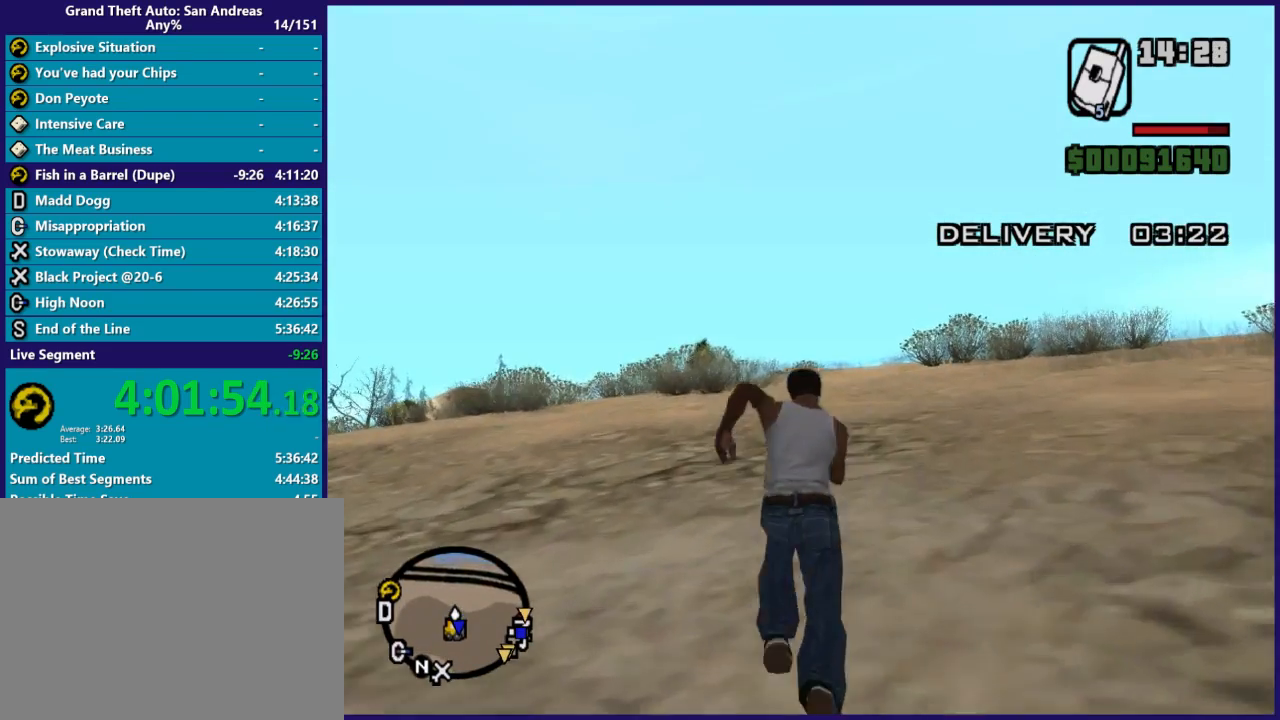
{"buttons": ["A"], "left_stick": "up", "right_stick": "center", "events": [[67, "A", "down"], [167, "A", "up"], [267, "A", "down"], [367, "A", "up"], [467, "A", "down"]]}
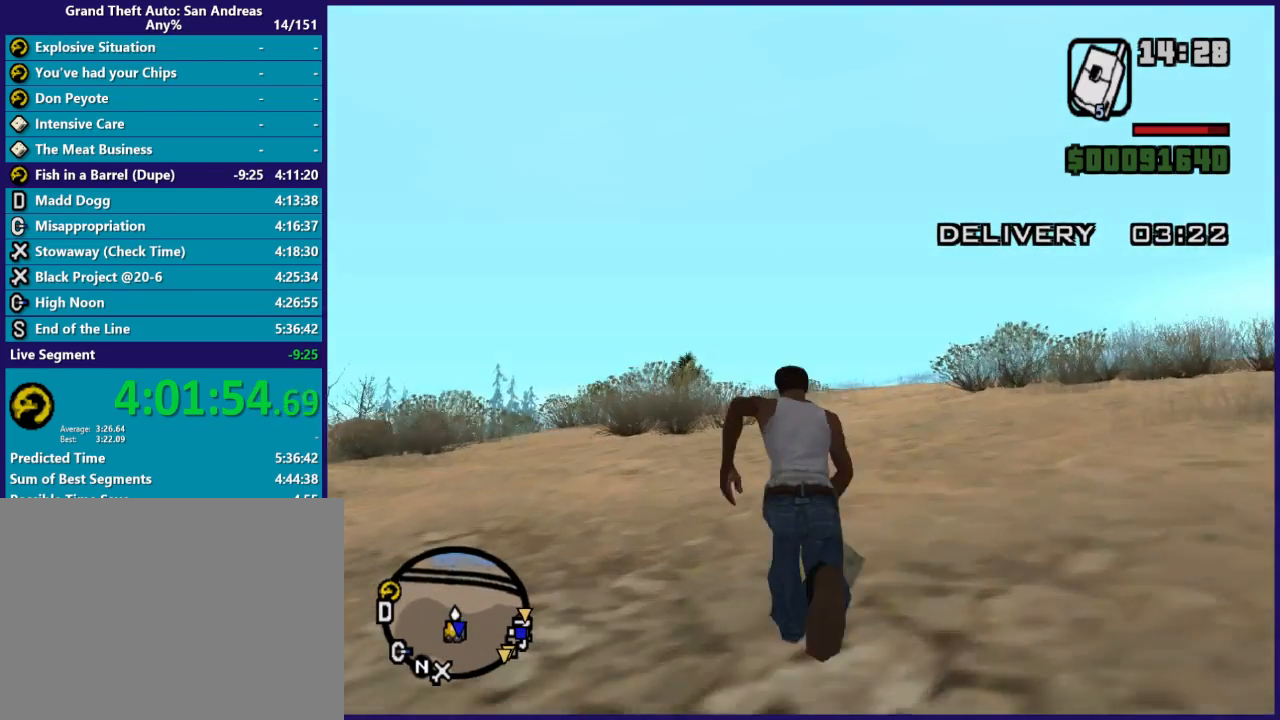
{"buttons": [], "left_stick": "up", "right_stick": "center", "events": [[67, "A", "up"], [167, "A", "down"], [267, "A", "up"], [367, "A", "down"], [467, "A", "up"]]}
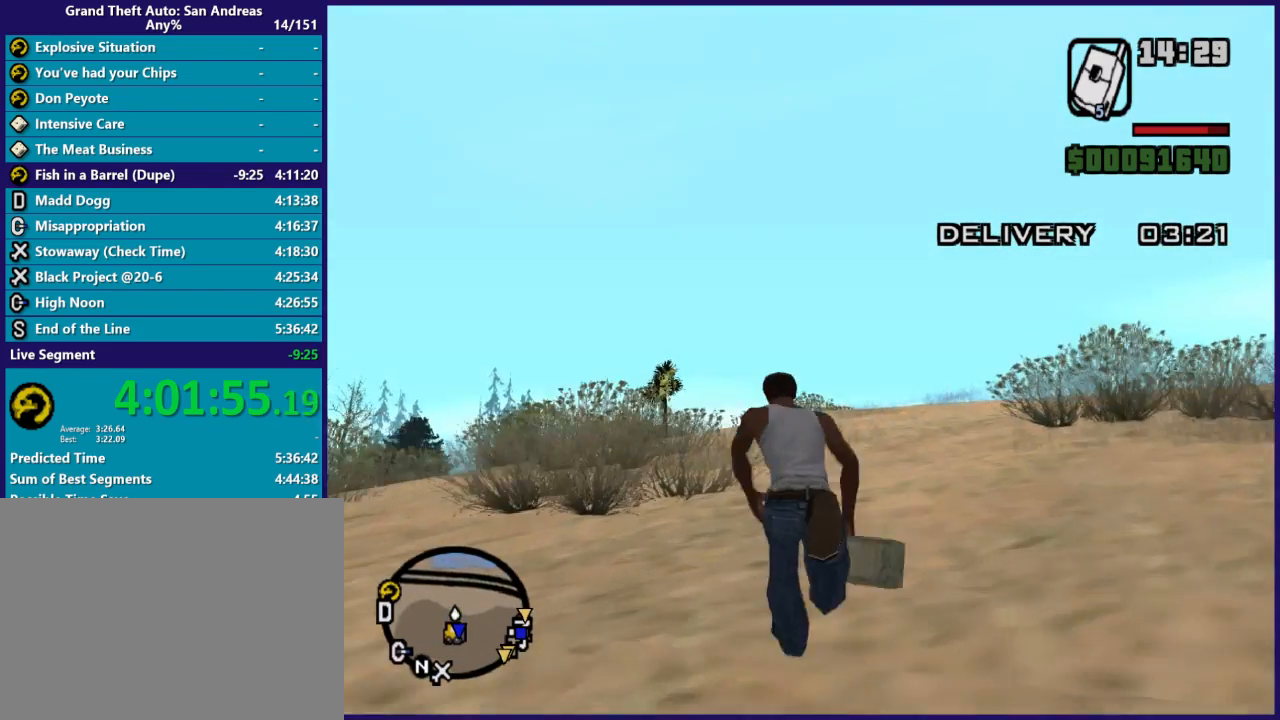
{"buttons": ["A"], "left_stick": "up", "right_stick": "center", "events": [[67, "A", "down"], [167, "A", "up"], [267, "A", "down"], [367, "A", "up"], [467, "A", "down"]]}
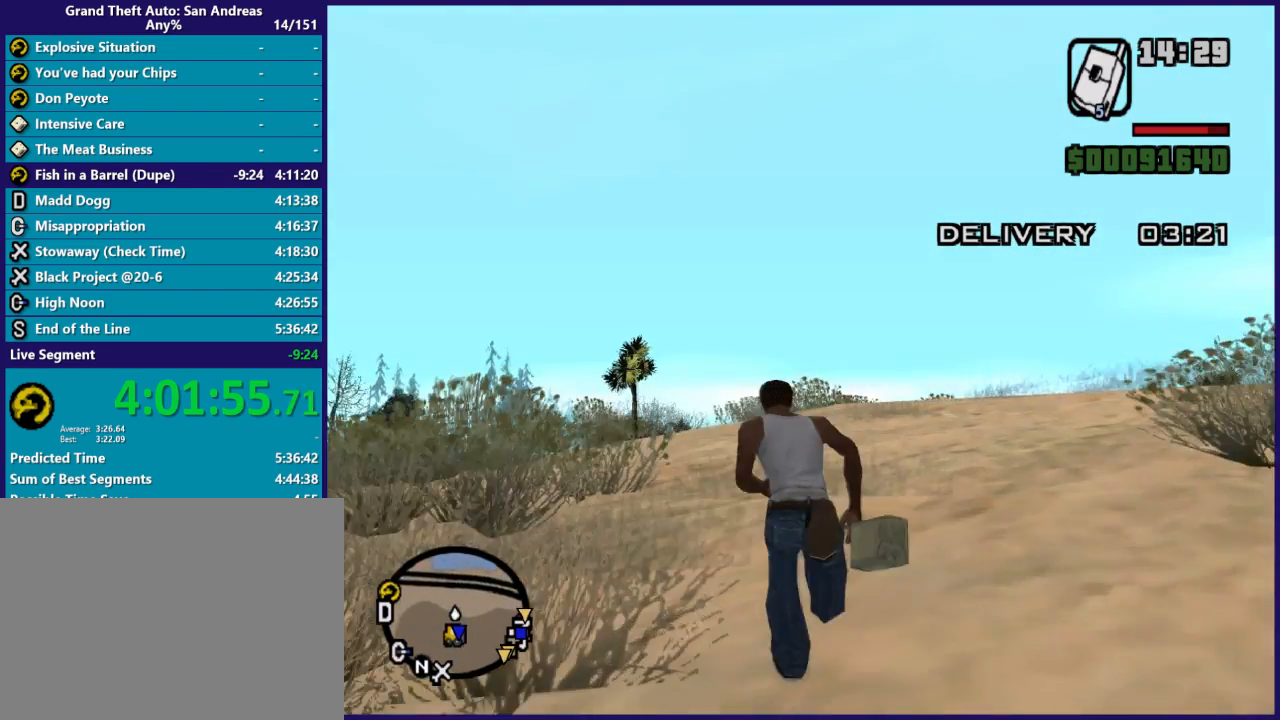
{"buttons": [], "left_stick": "up", "right_stick": "center", "events": [[67, "A", "up"], [167, "A", "down"], [300, "A", "up"], [400, "A", "down"], [467, "A", "up"]]}
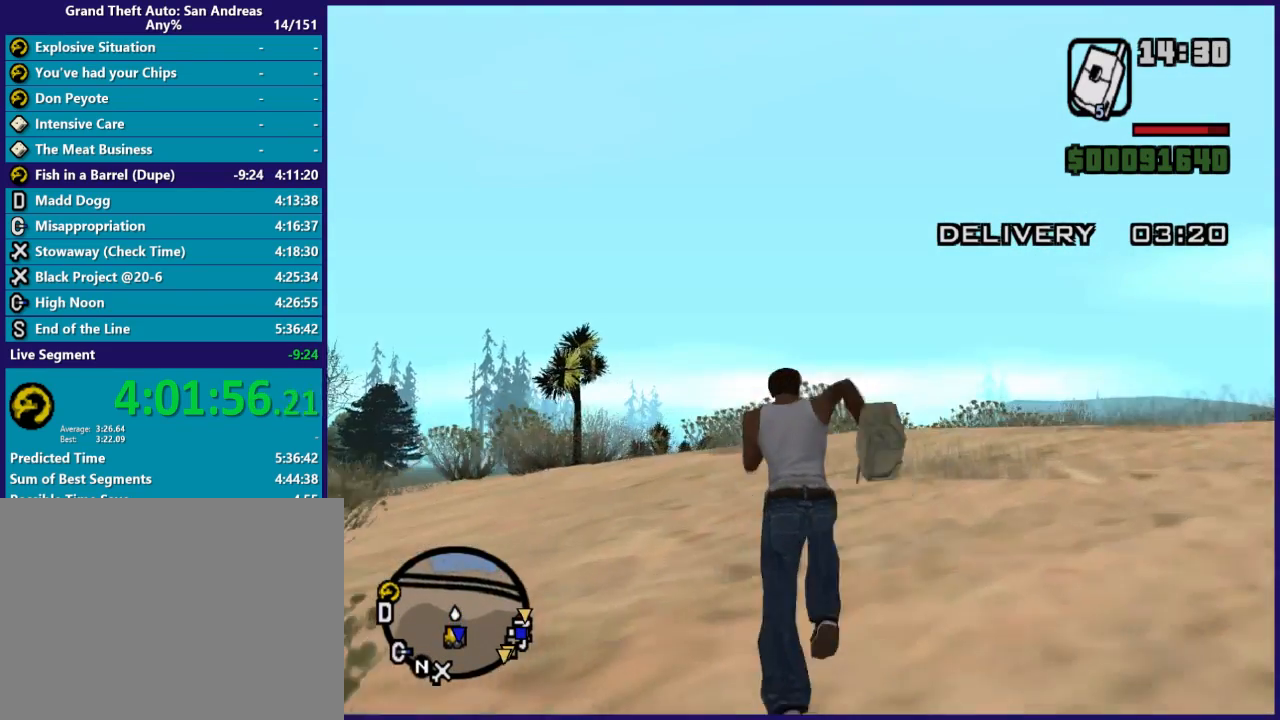
{"buttons": ["A"], "left_stick": "up", "right_stick": "center", "events": [[67, "A", "down"], [167, "A", "up"], [267, "A", "down"], [400, "A", "up"], [467, "A", "down"]]}
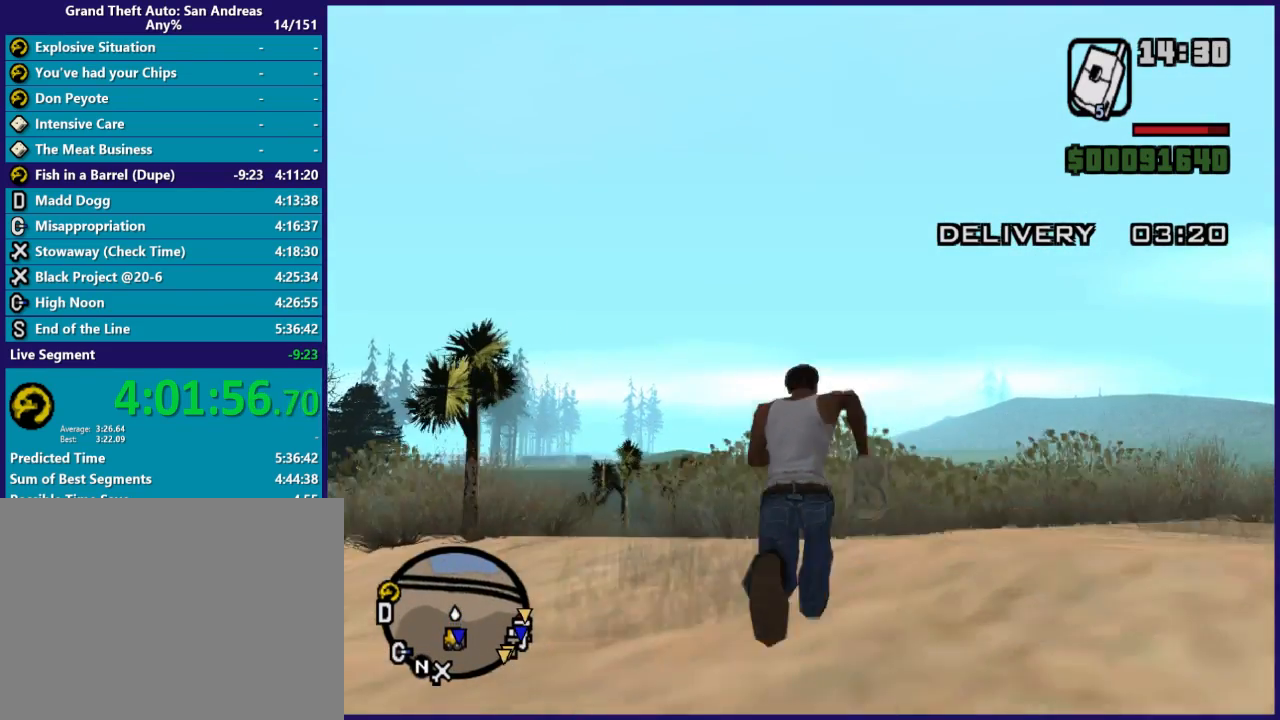
{"buttons": ["A"], "left_stick": "up", "right_stick": "center", "events": [[100, "A", "up"], [267, "A", "down"], [367, "A", "up"], [467, "A", "down"]]}
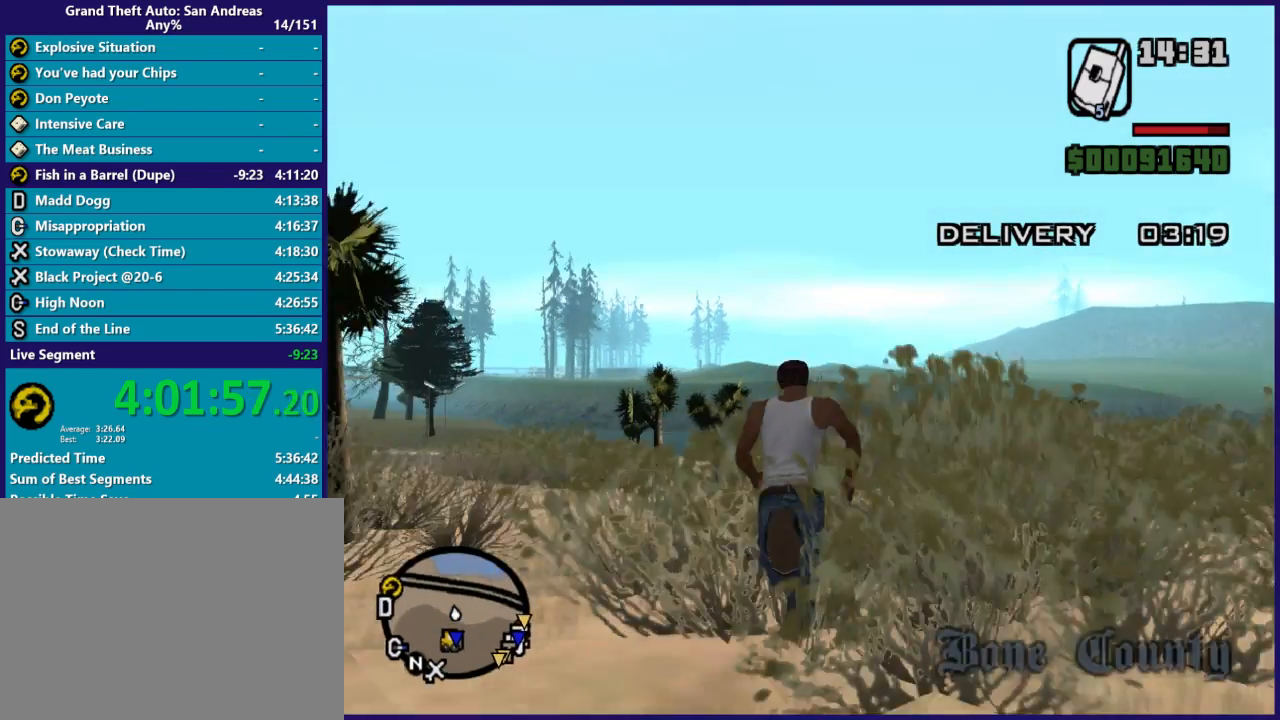
{"buttons": [], "left_stick": "up", "right_stick": "center", "events": [[67, "A", "up"], [167, "A", "down"], [267, "A", "up"], [400, "A", "down"], [500, "A", "up"]]}
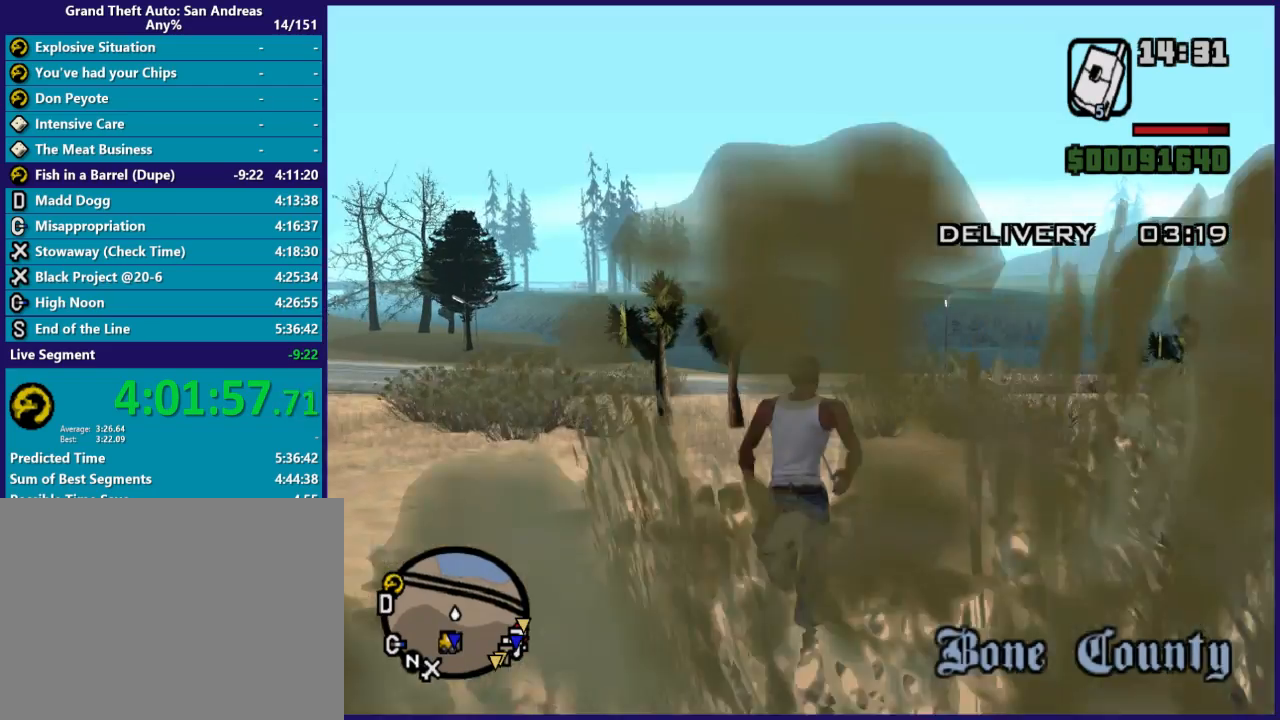
{"buttons": ["A"], "left_stick": "up", "right_stick": "center", "events": [[67, "A", "down"], [167, "A", "up"], [267, "A", "down"], [367, "A", "up"], [467, "A", "down"]]}
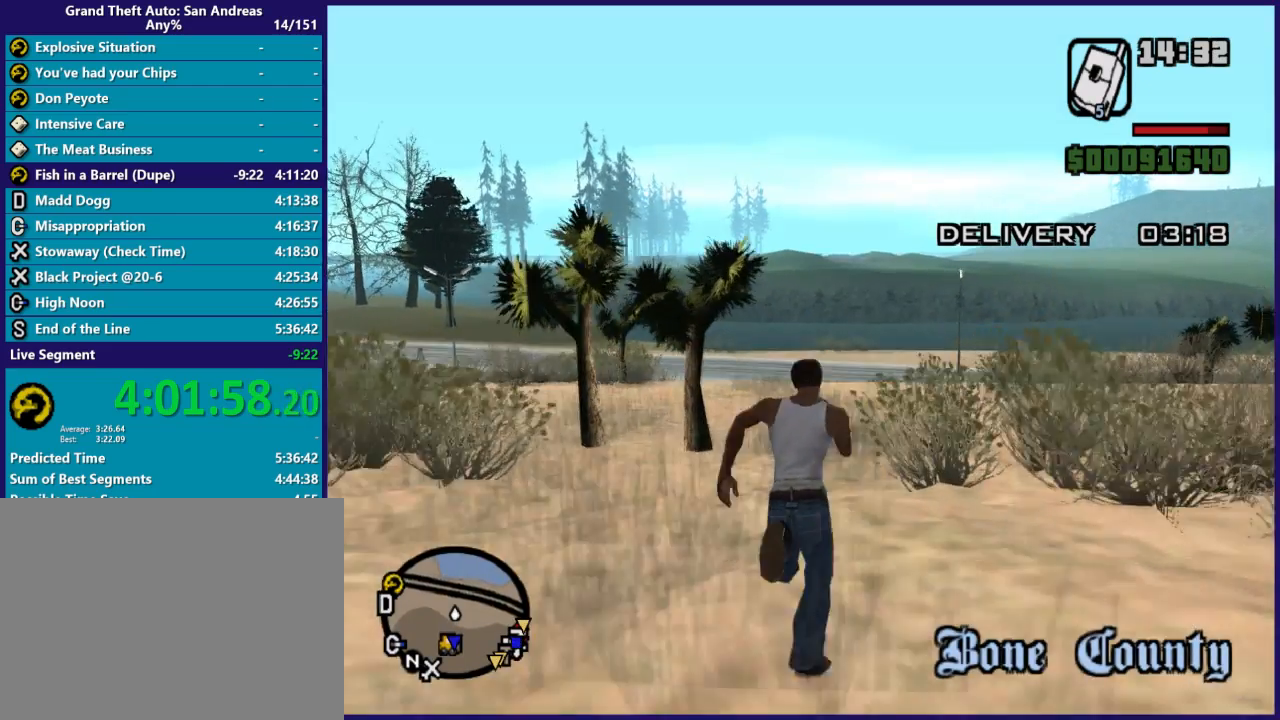
{"buttons": ["A"], "left_stick": "up", "right_stick": "center", "events": [[67, "A", "up"], [167, "A", "down"], [267, "A", "up"], [467, "A", "down"]]}
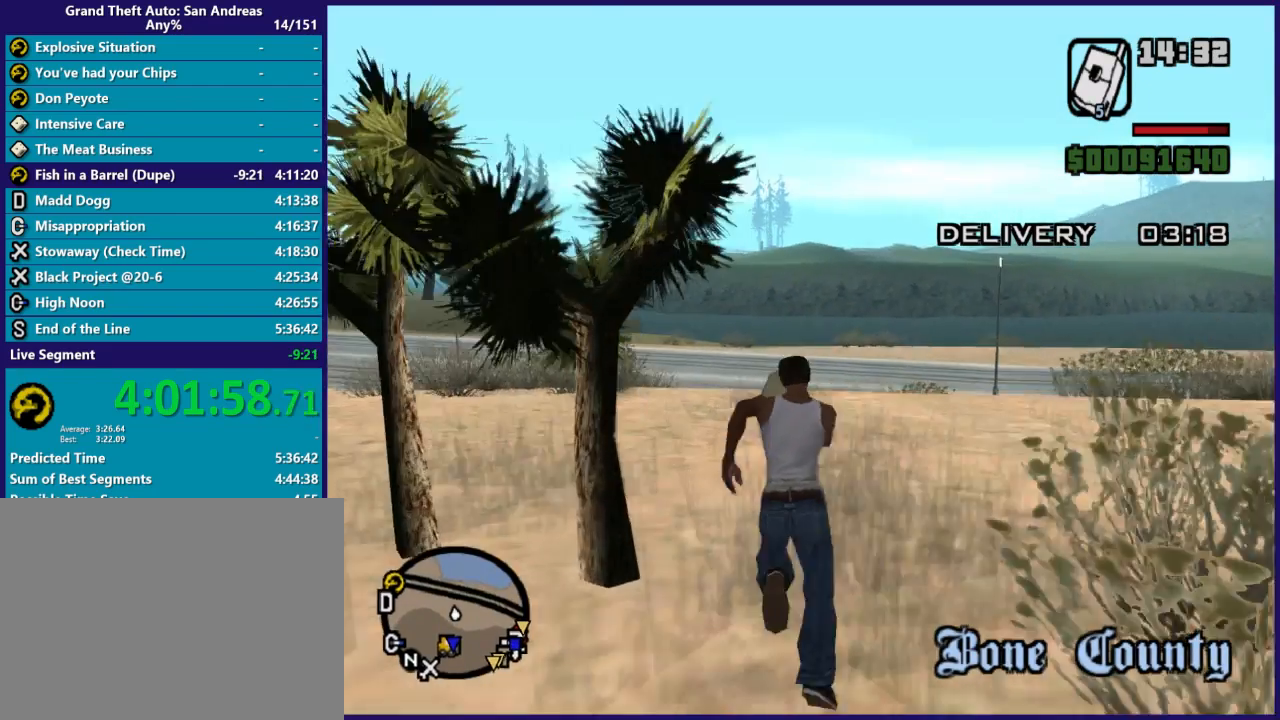
{"buttons": [], "left_stick": "up", "right_stick": "center", "events": [[67, "A", "up"], [100, "A", "down"], [367, "A", "up"]]}